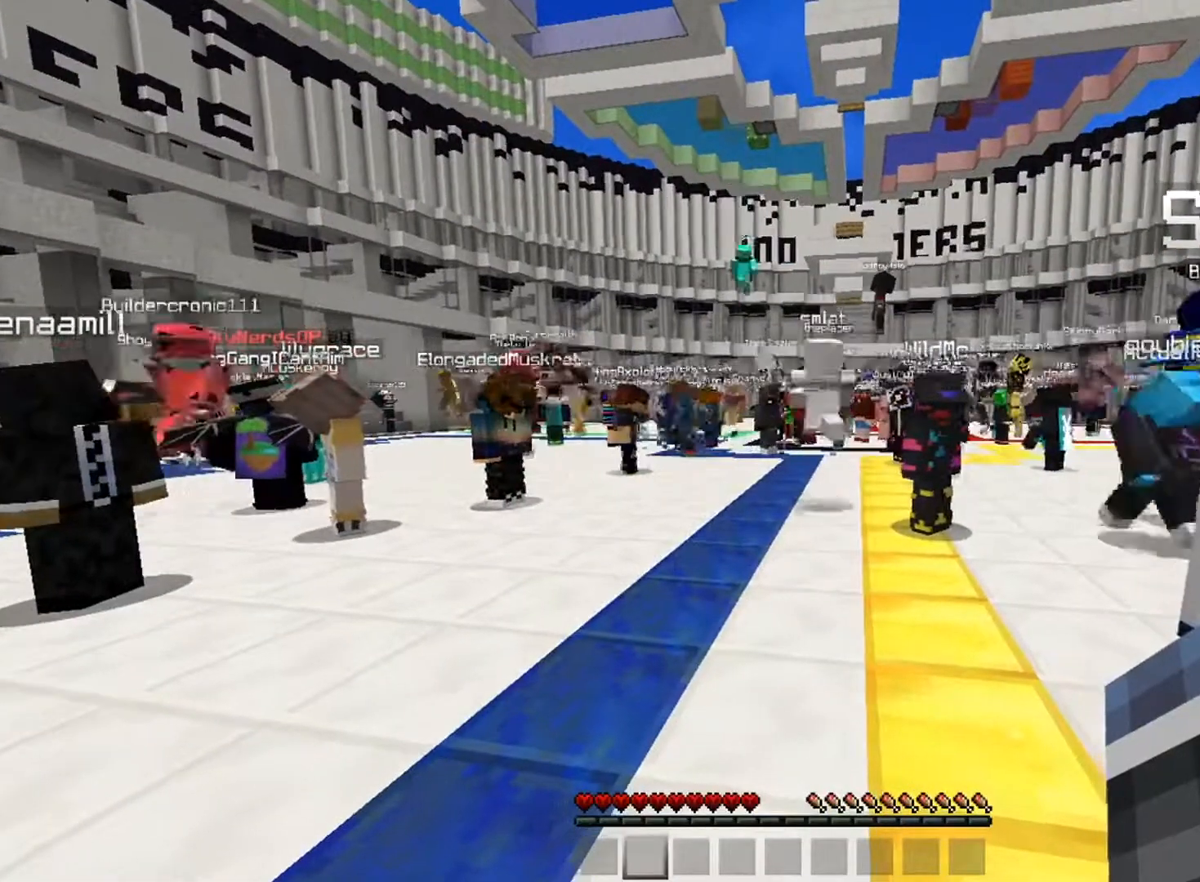
Gameplay with keyboard and mouse; each line is a JSON object with the keys and mouse buttons held at the frame after it. "events" lists presses ("down") and releases ("up") of "a", "d", "s", "space", "w", "mouse_left" and "mouse_right" between this image and that frame as [ms after this image, input, new state], when the widget could be followed in between. "mouse_left", "mouse_right" = the "left", "right" buttons of the "mouse" list. No other keys are recorded. Fast repeated clicks can show as one long hold. Mouse movement is not recorded.
{"keys": ["space", "w"], "mouse": [], "events": [[317, "w", "down"], [417, "space", "down"]]}
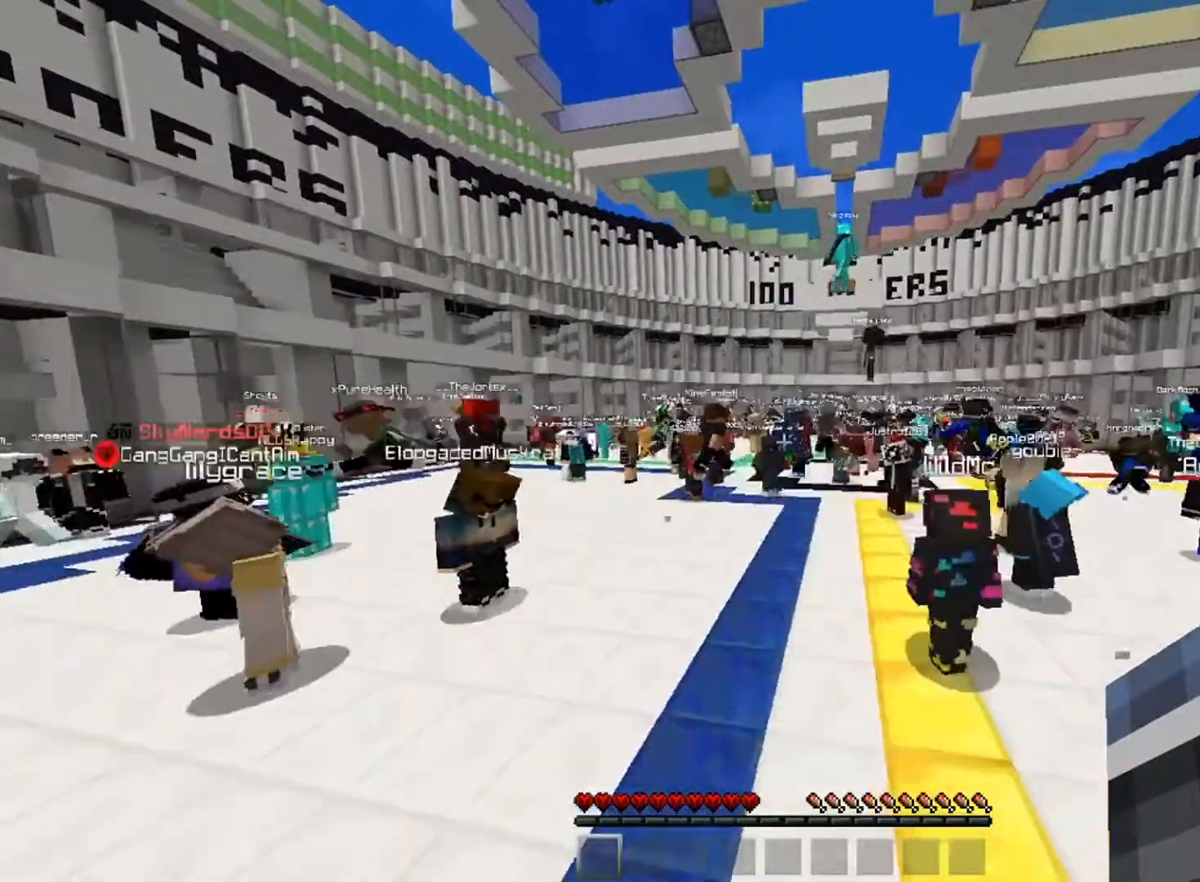
{"keys": ["s"], "mouse": [], "events": [[217, "space", "up"], [300, "w", "up"], [434, "s", "down"]]}
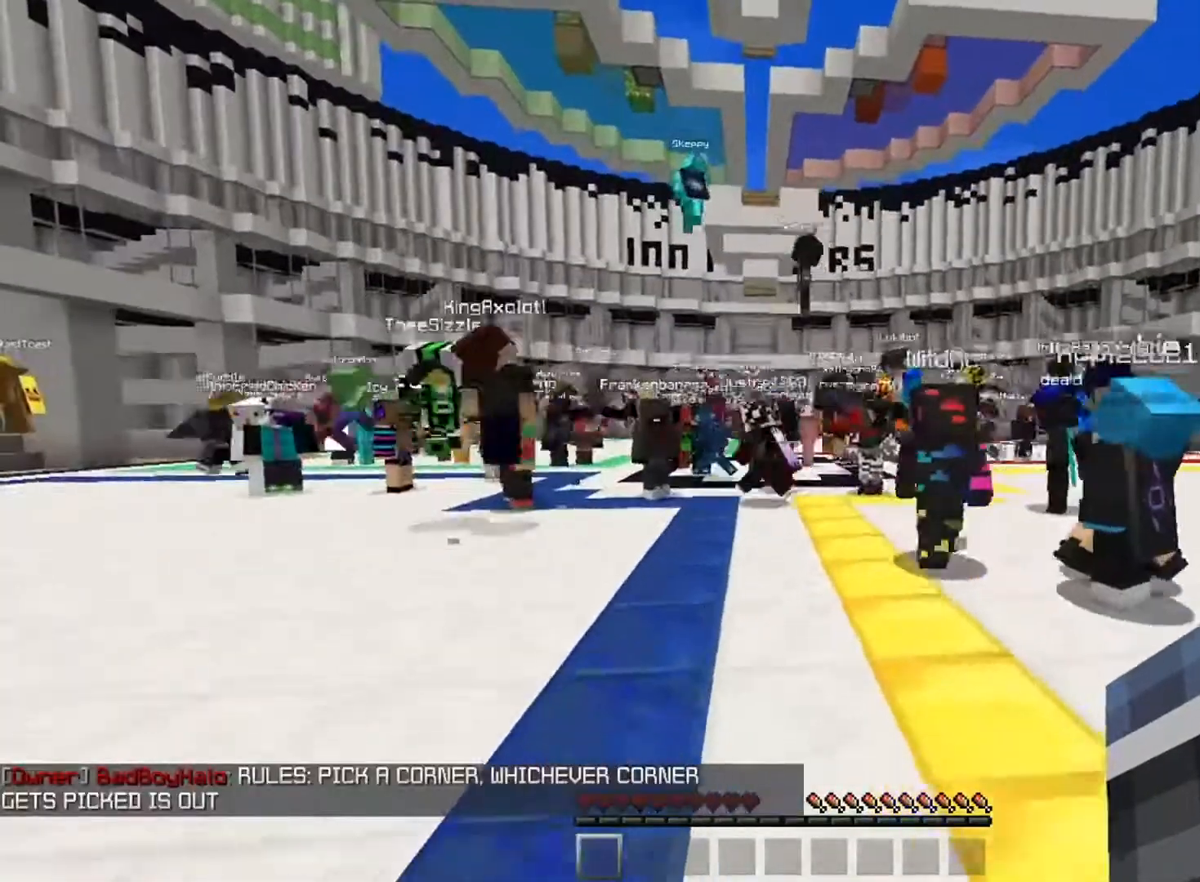
{"keys": [], "mouse": [], "events": [[17, "d", "down"], [100, "d", "up"], [234, "s", "up"]]}
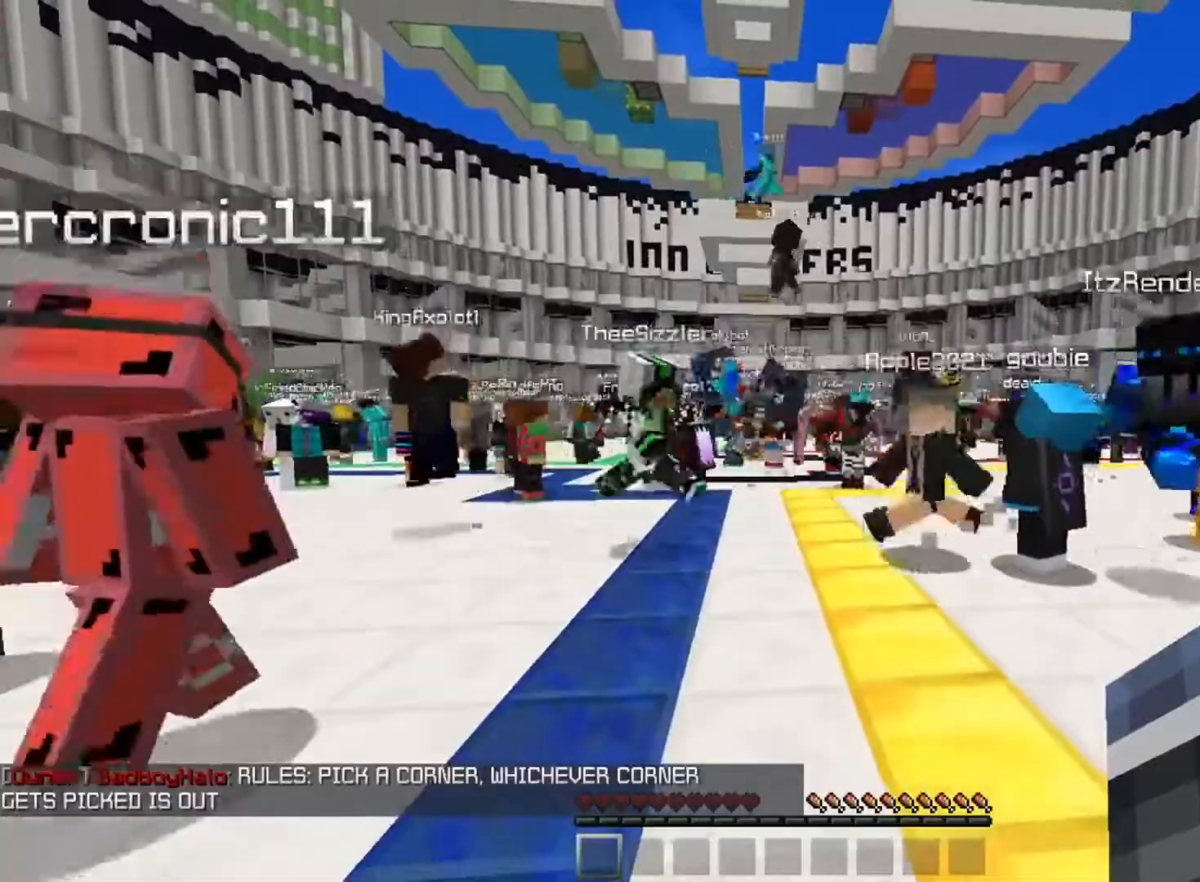
{"keys": [], "mouse": [], "events": []}
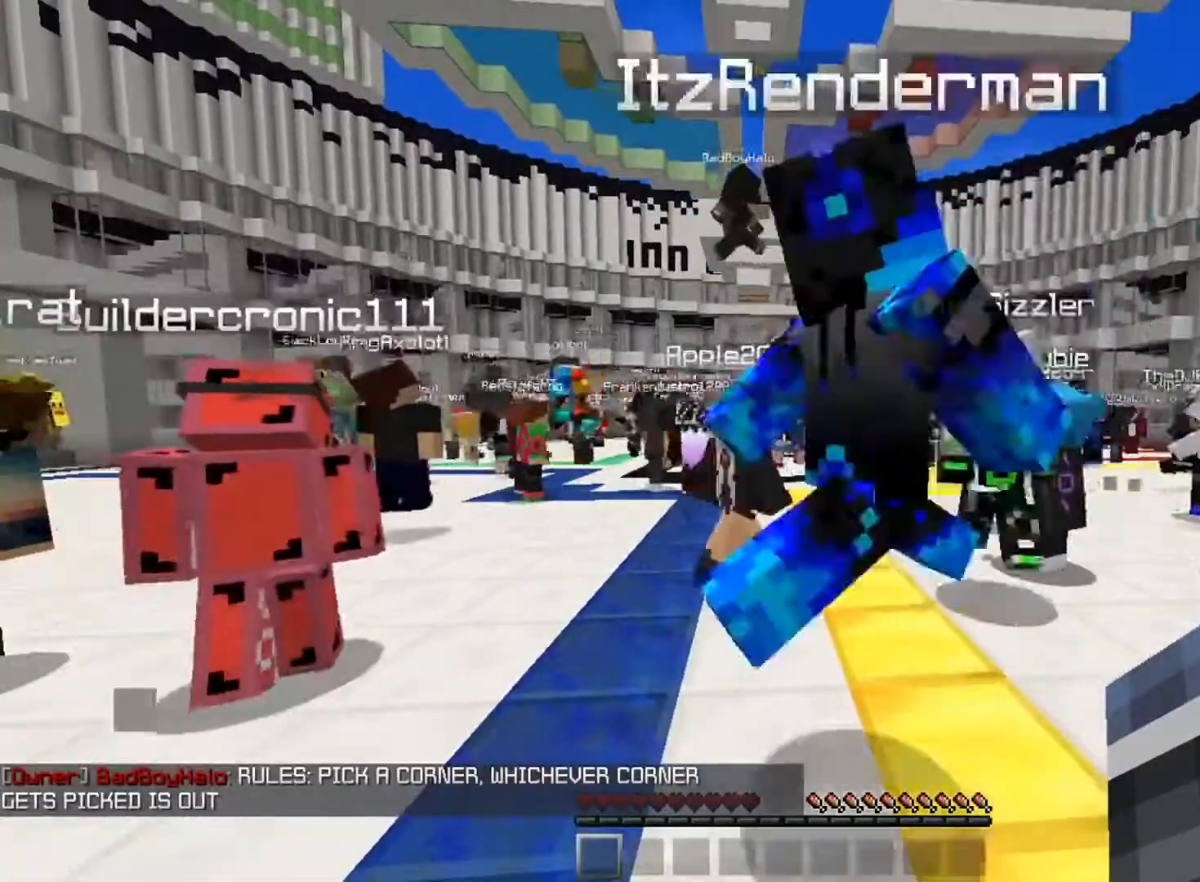
{"keys": ["a", "space", "w"], "mouse": [], "events": [[150, "w", "down"], [284, "space", "down"], [484, "a", "down"]]}
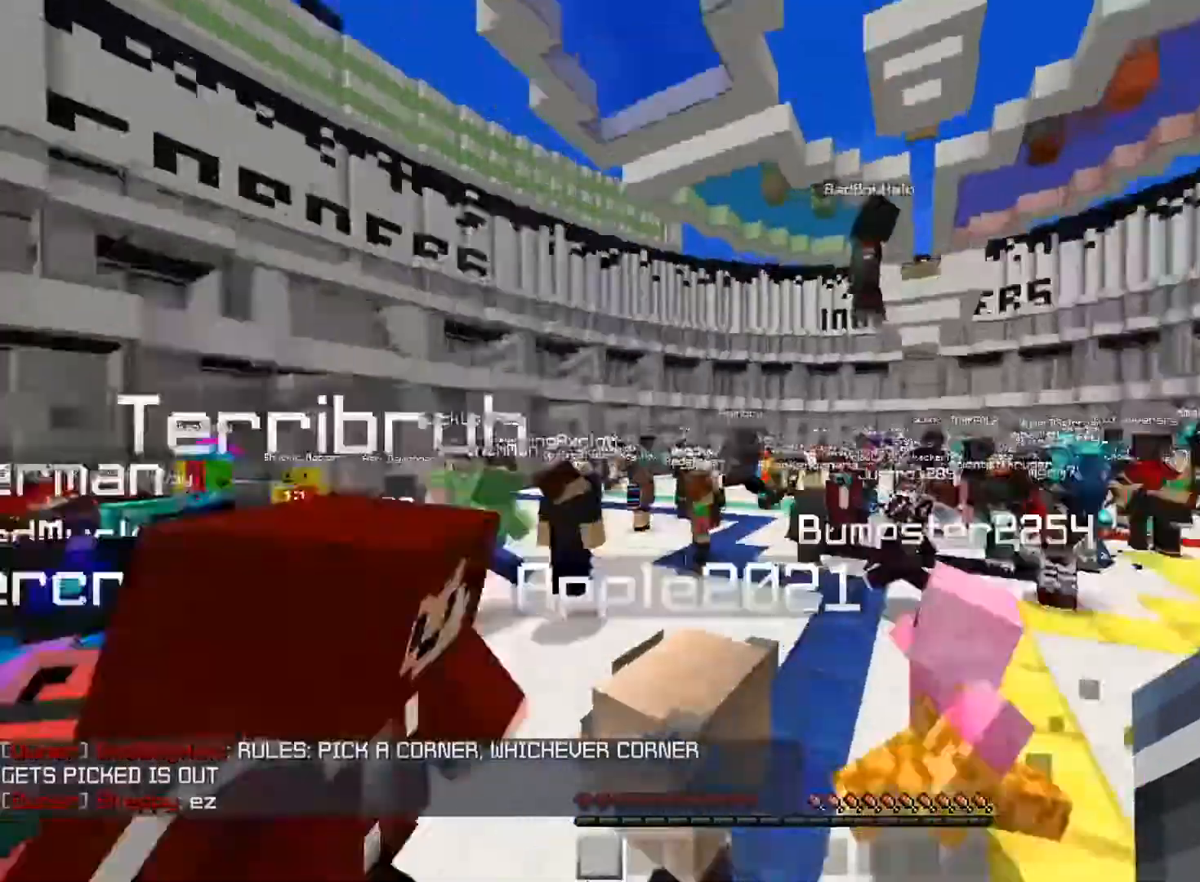
{"keys": ["space", "w"], "mouse": [], "events": [[33, "space", "up"], [417, "space", "down"], [484, "a", "up"]]}
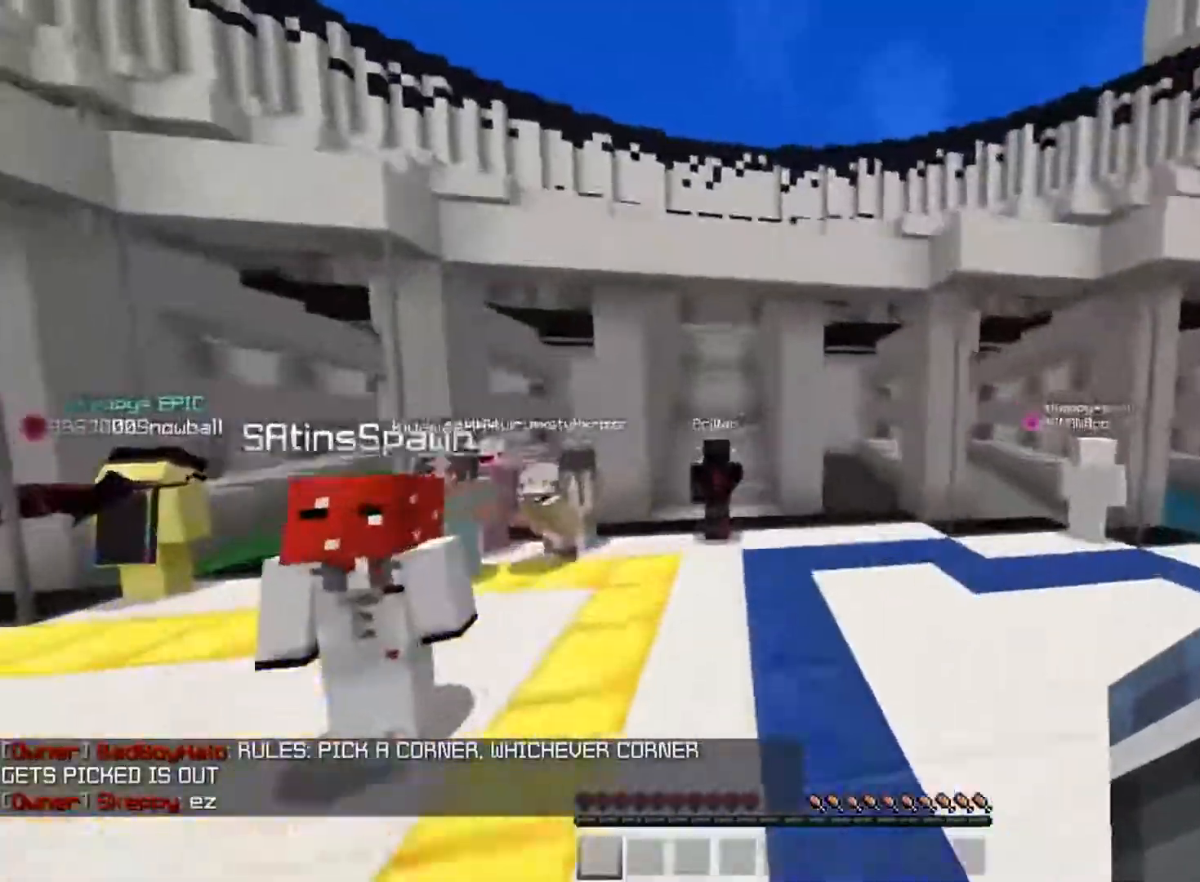
{"keys": ["space", "w"], "mouse": [], "events": [[334, "space", "up"], [451, "space", "down"]]}
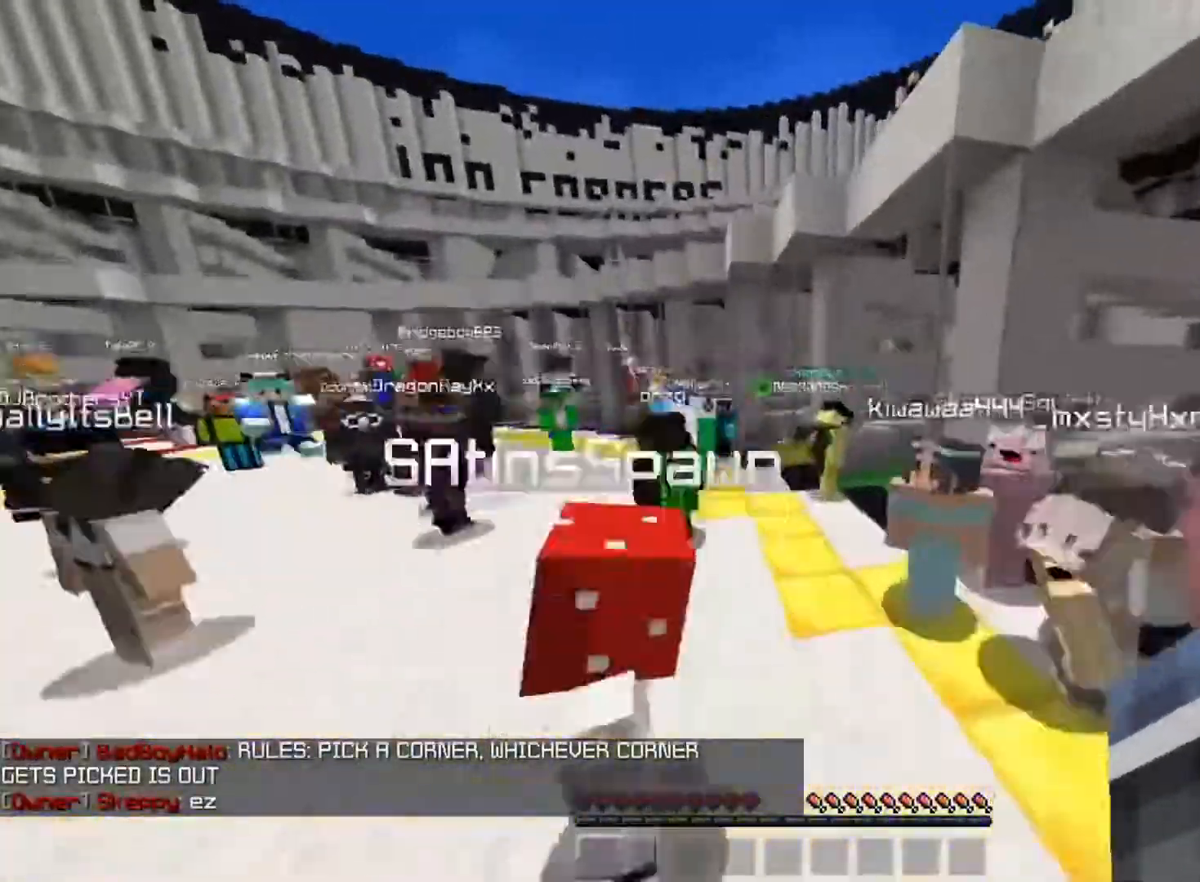
{"keys": ["space", "w"], "mouse": [], "events": []}
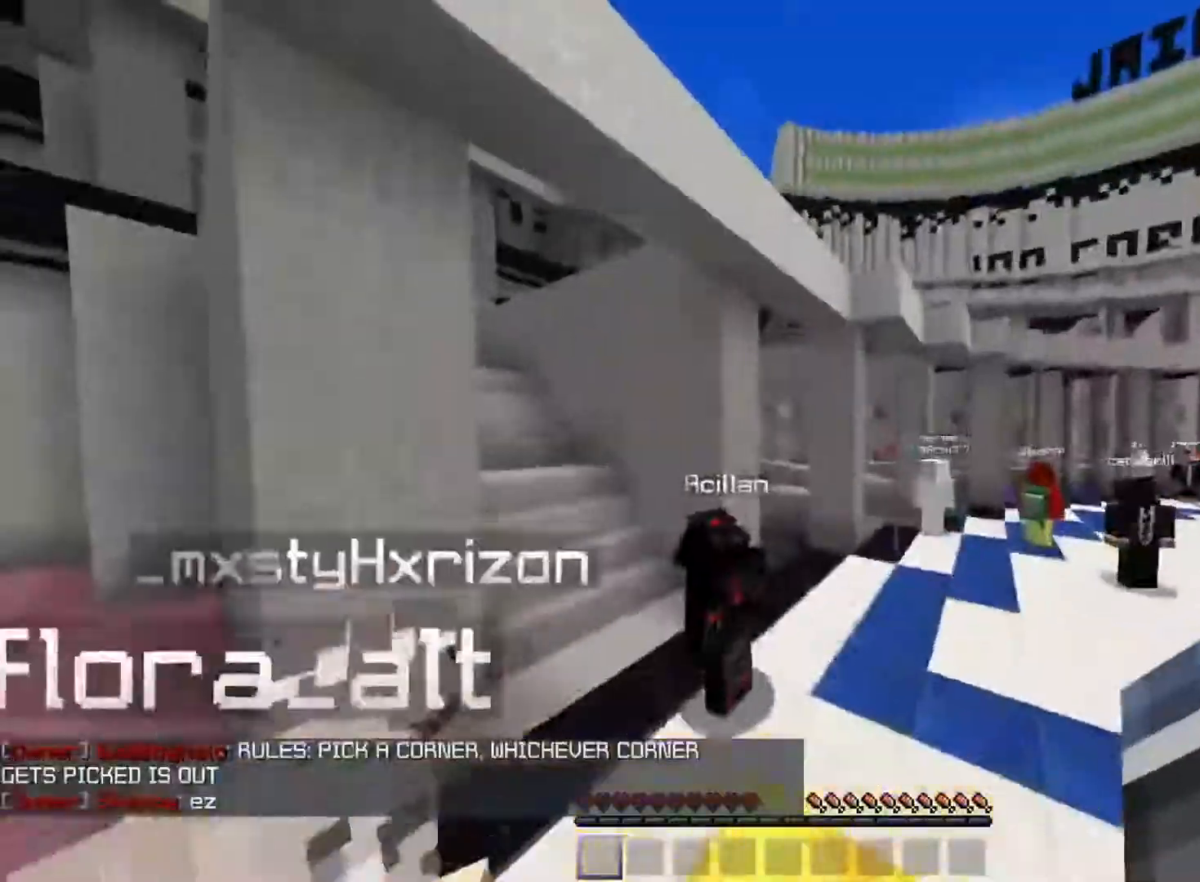
{"keys": ["d", "space", "w"], "mouse": []}
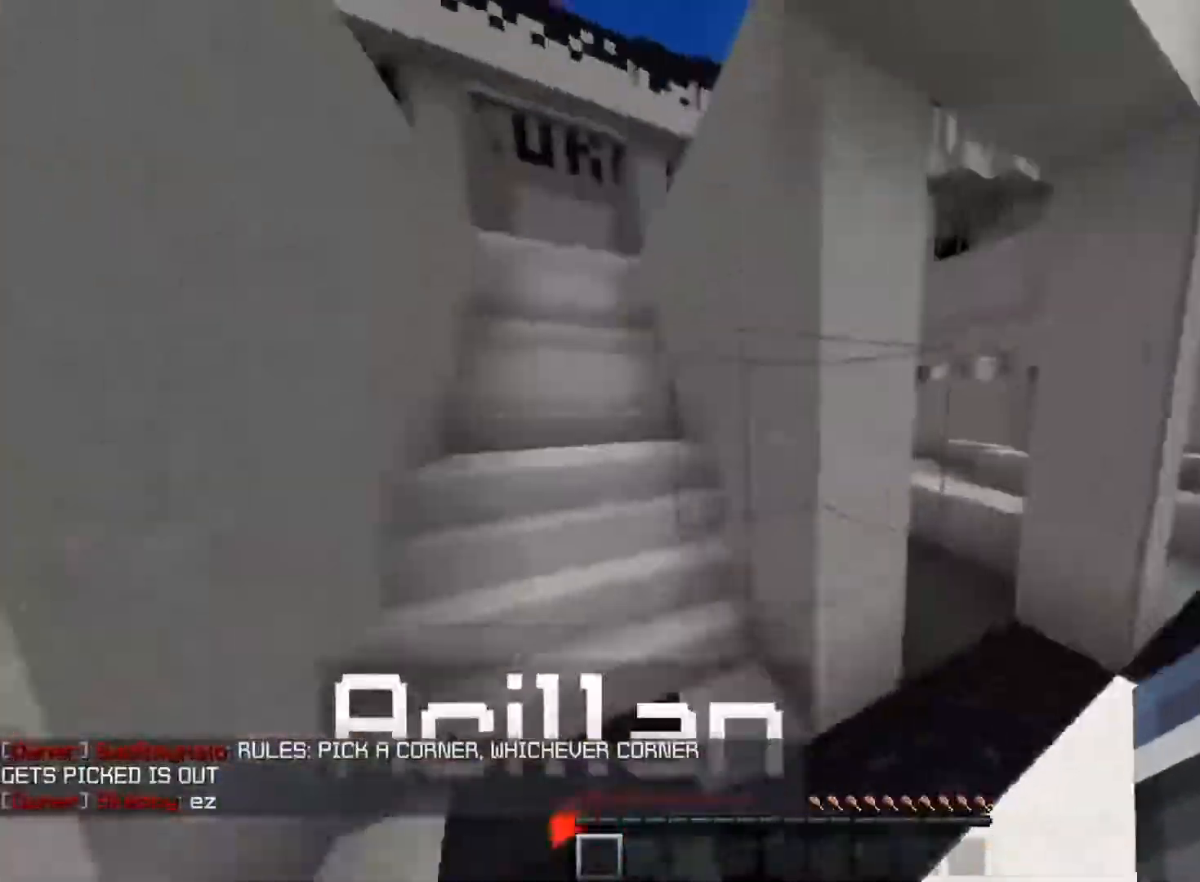
{"keys": ["a", "w"], "mouse": [], "events": [[184, "space", "up"], [234, "a", "down"], [284, "d", "up"]]}
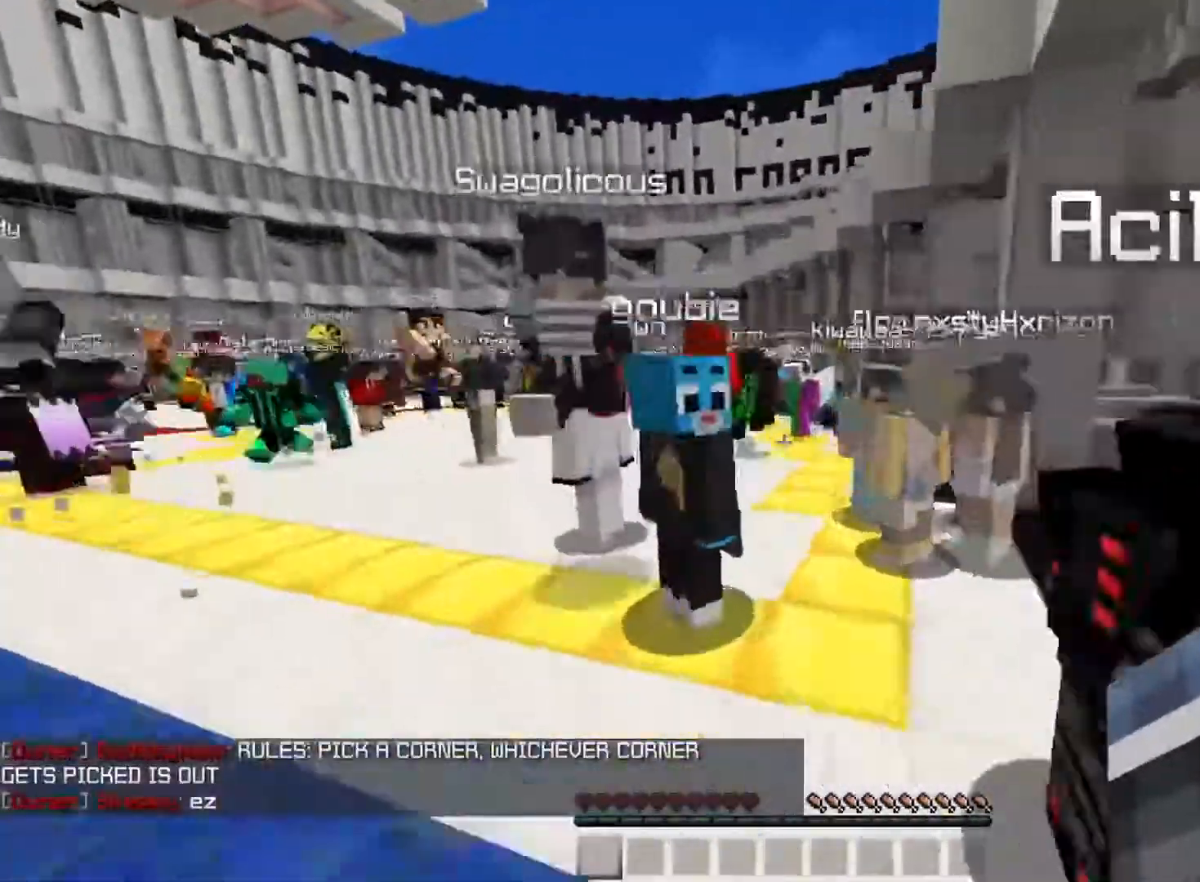
{"keys": ["a", "space", "w"], "mouse": [], "events": [[16, "space", "down"]]}
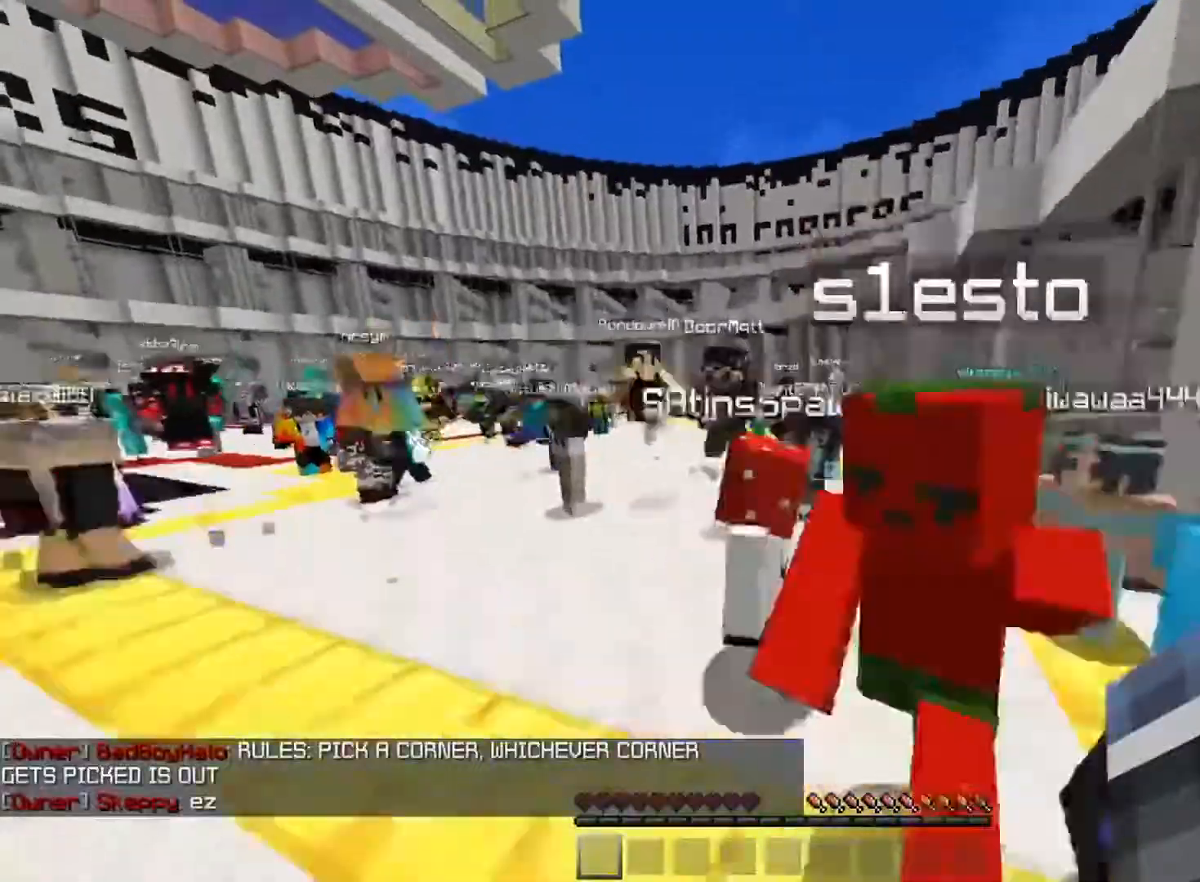
{"keys": ["a", "space", "w"], "mouse": [], "events": []}
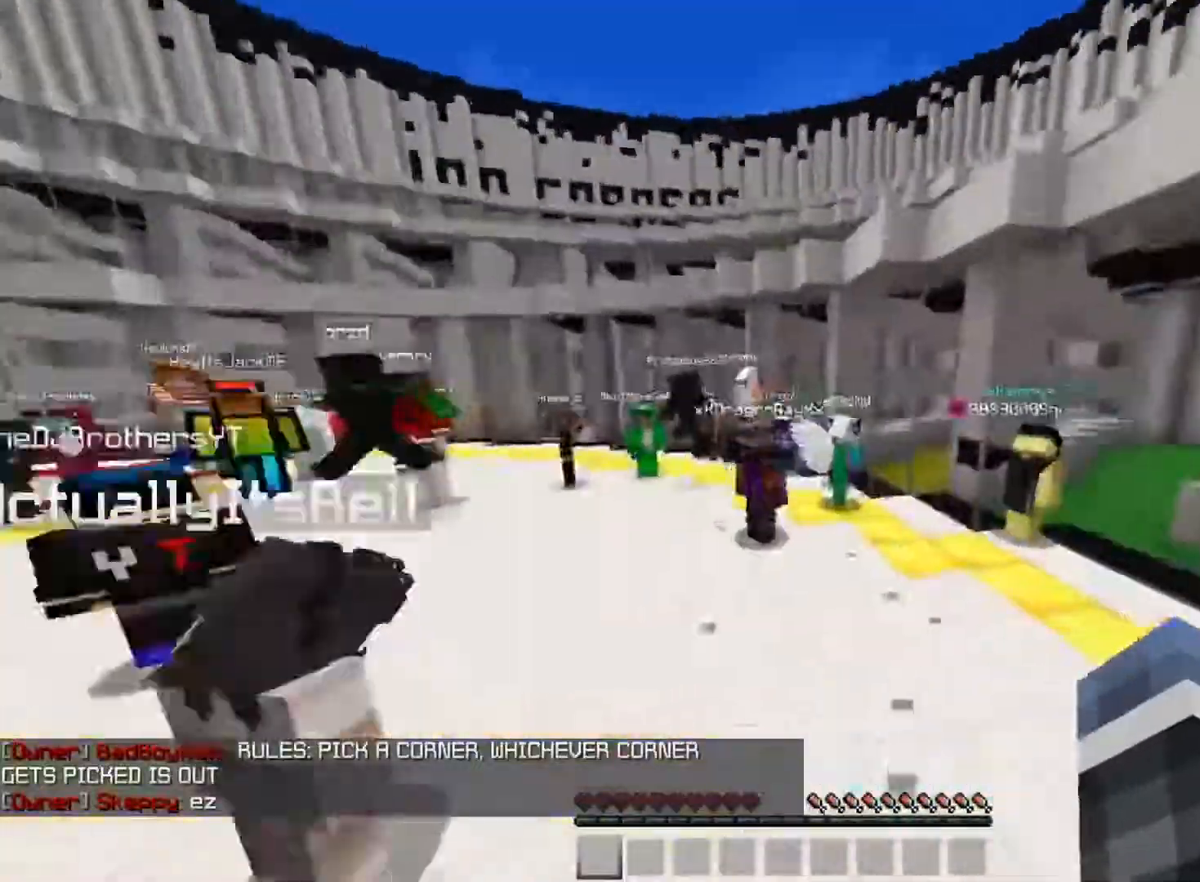
{"keys": ["d", "space", "w"], "mouse": [], "events": [[33, "a", "up"], [250, "d", "down"]]}
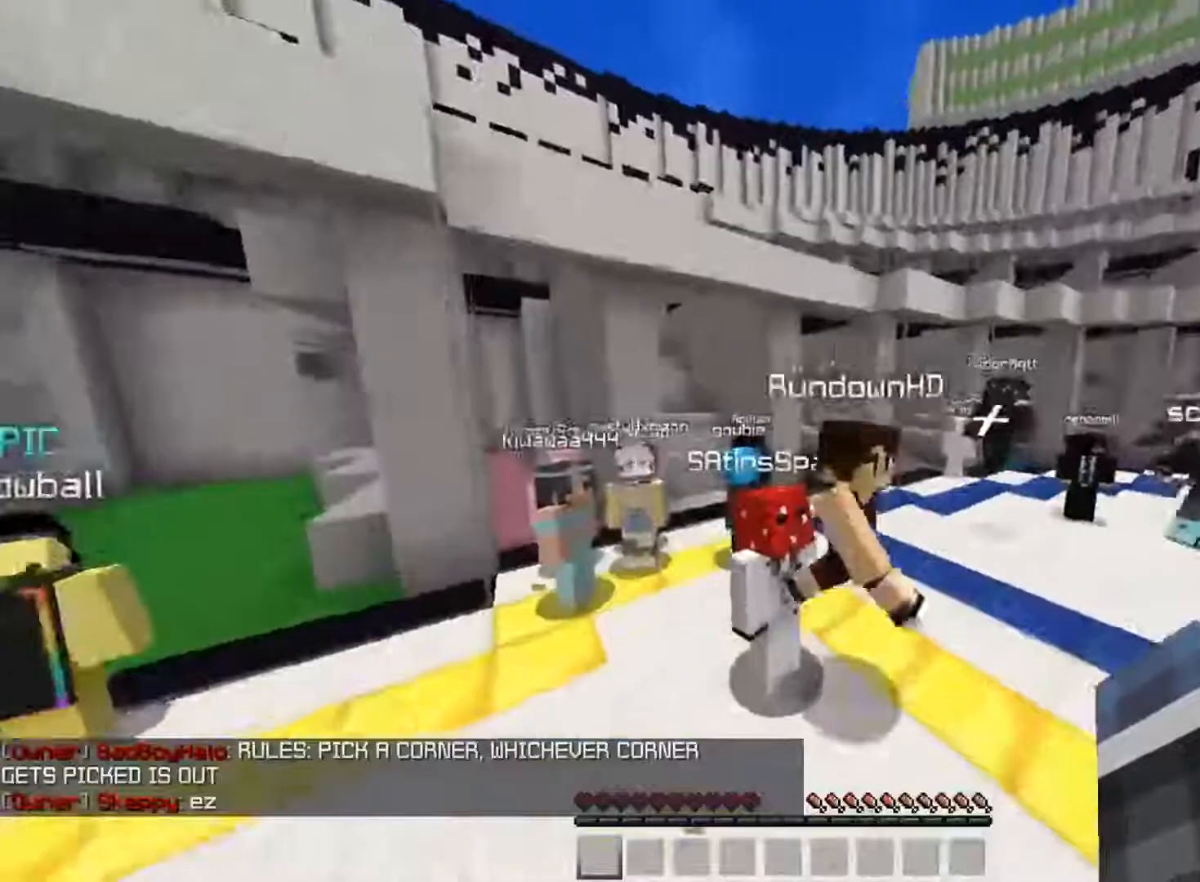
{"keys": ["d", "space", "w"], "mouse": [], "events": []}
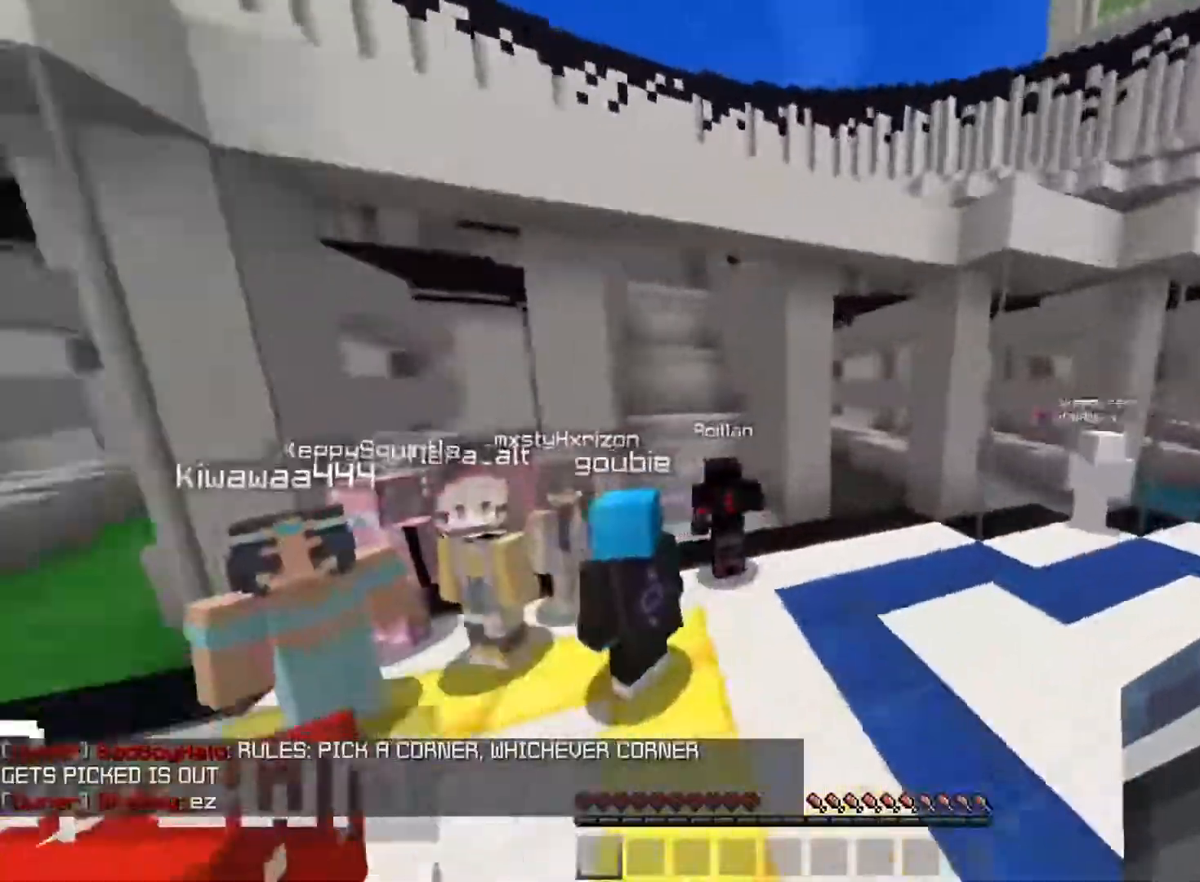
{"keys": ["a", "space", "w"], "mouse": [], "events": [[383, "a", "down"], [450, "d", "up"]]}
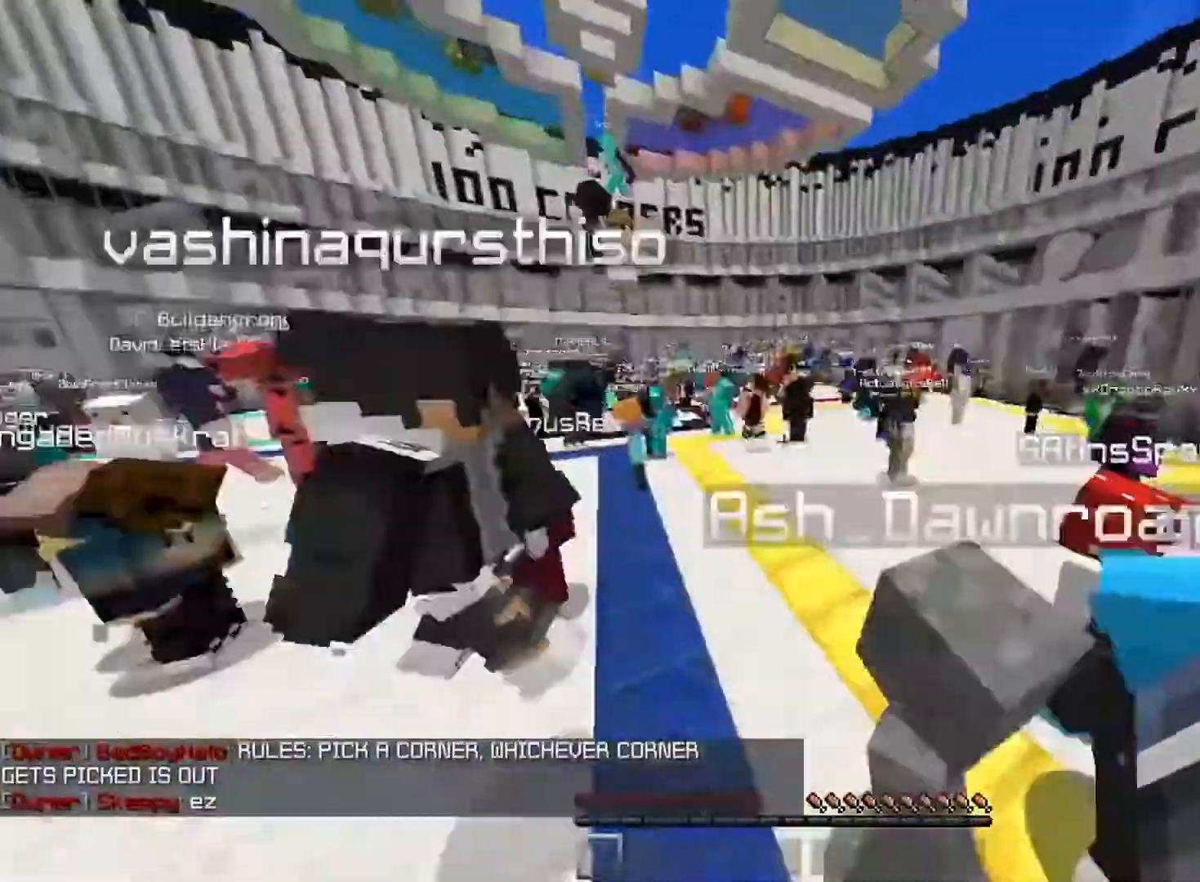
{"keys": ["a", "space", "w"], "mouse": [], "events": []}
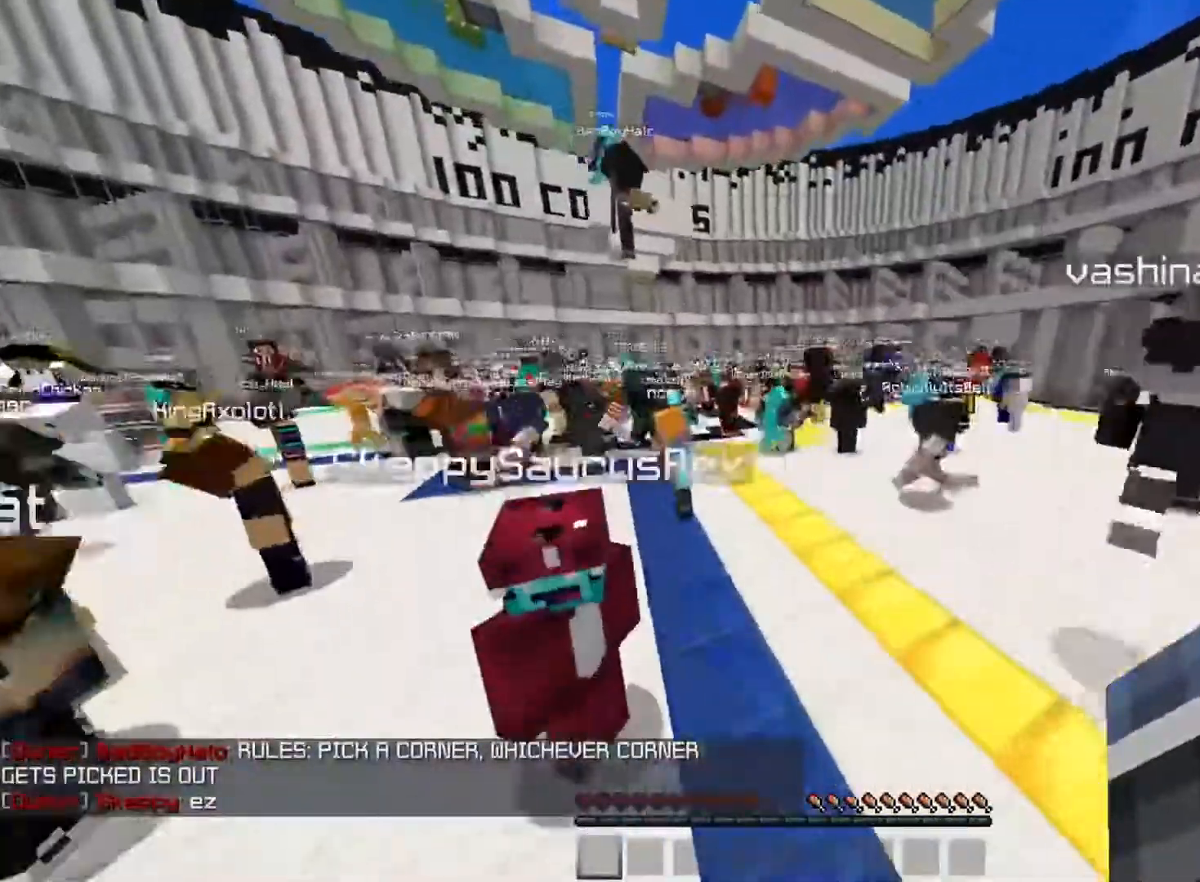
{"keys": ["d", "space", "w"], "mouse": [], "events": [[367, "a", "up"], [417, "d", "down"]]}
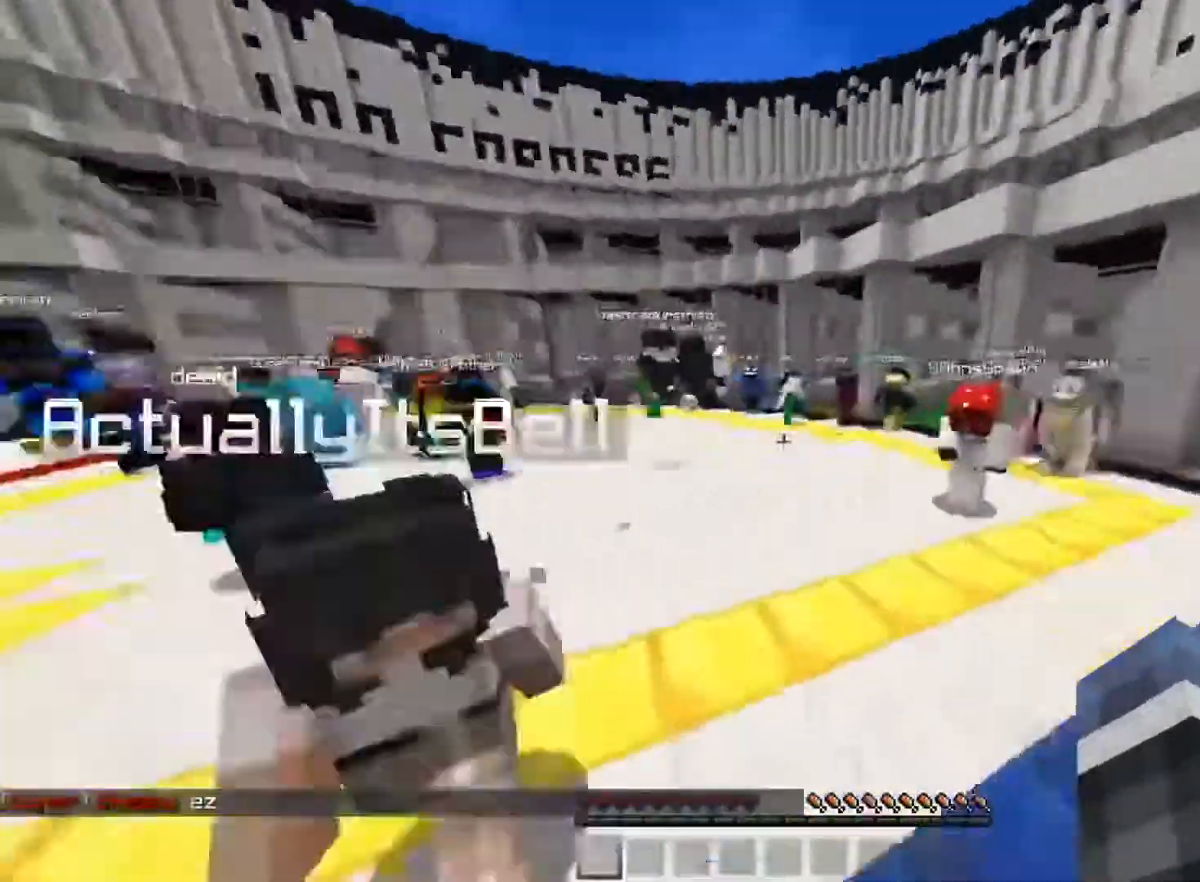
{"keys": ["d", "space", "w"], "mouse": [], "events": []}
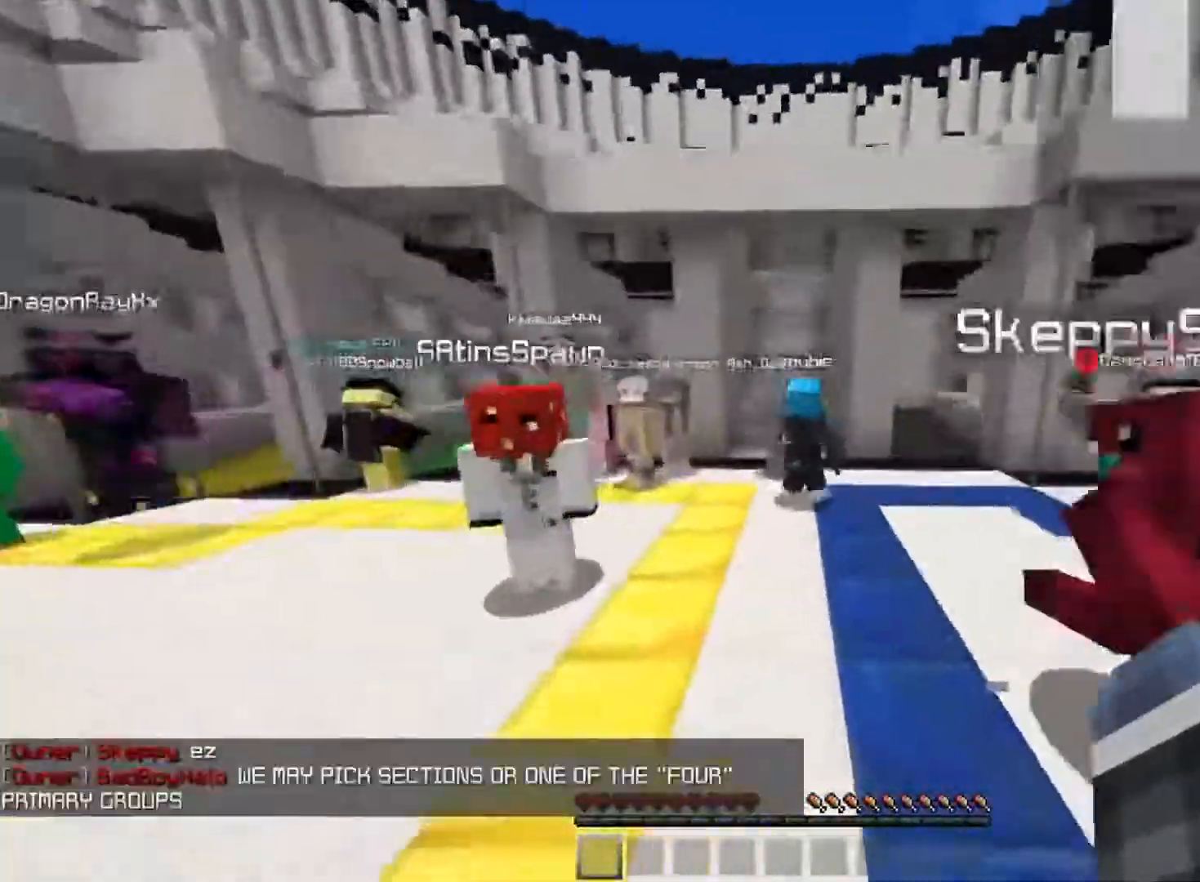
{"keys": ["a", "space", "w"], "mouse": [], "events": [[400, "d", "up"], [450, "a", "down"]]}
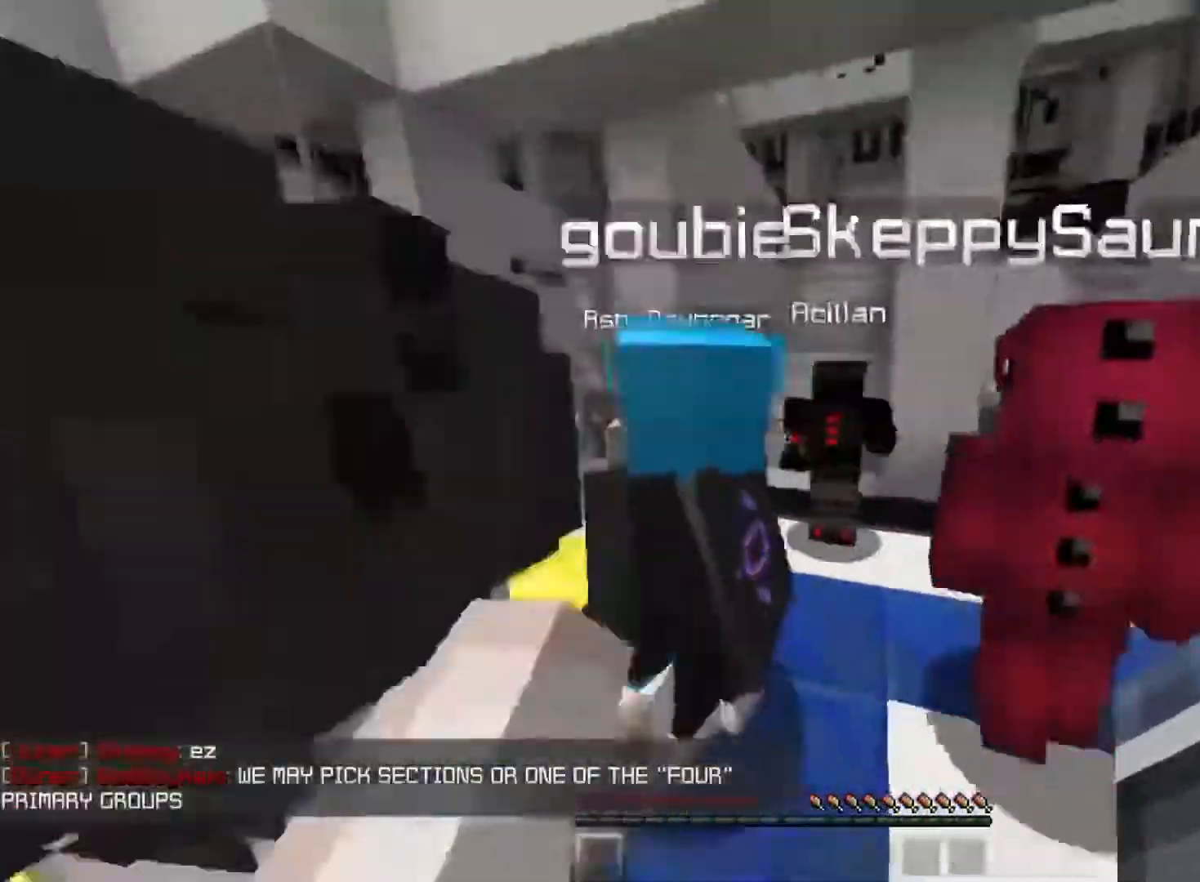
{"keys": ["a", "w"], "mouse": [], "events": [[134, "space", "up"]]}
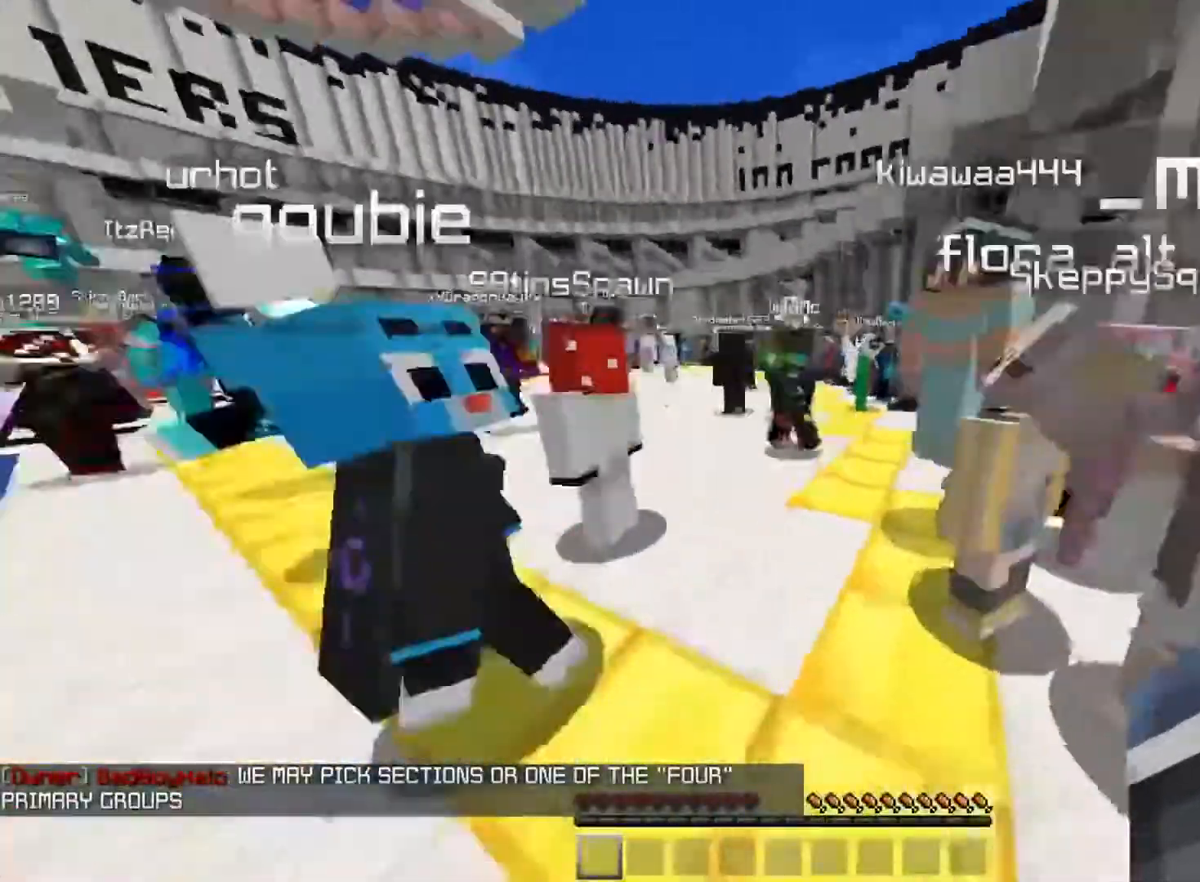
{"keys": ["space", "w"], "mouse": [], "events": [[66, "space", "down"], [367, "a", "up"]]}
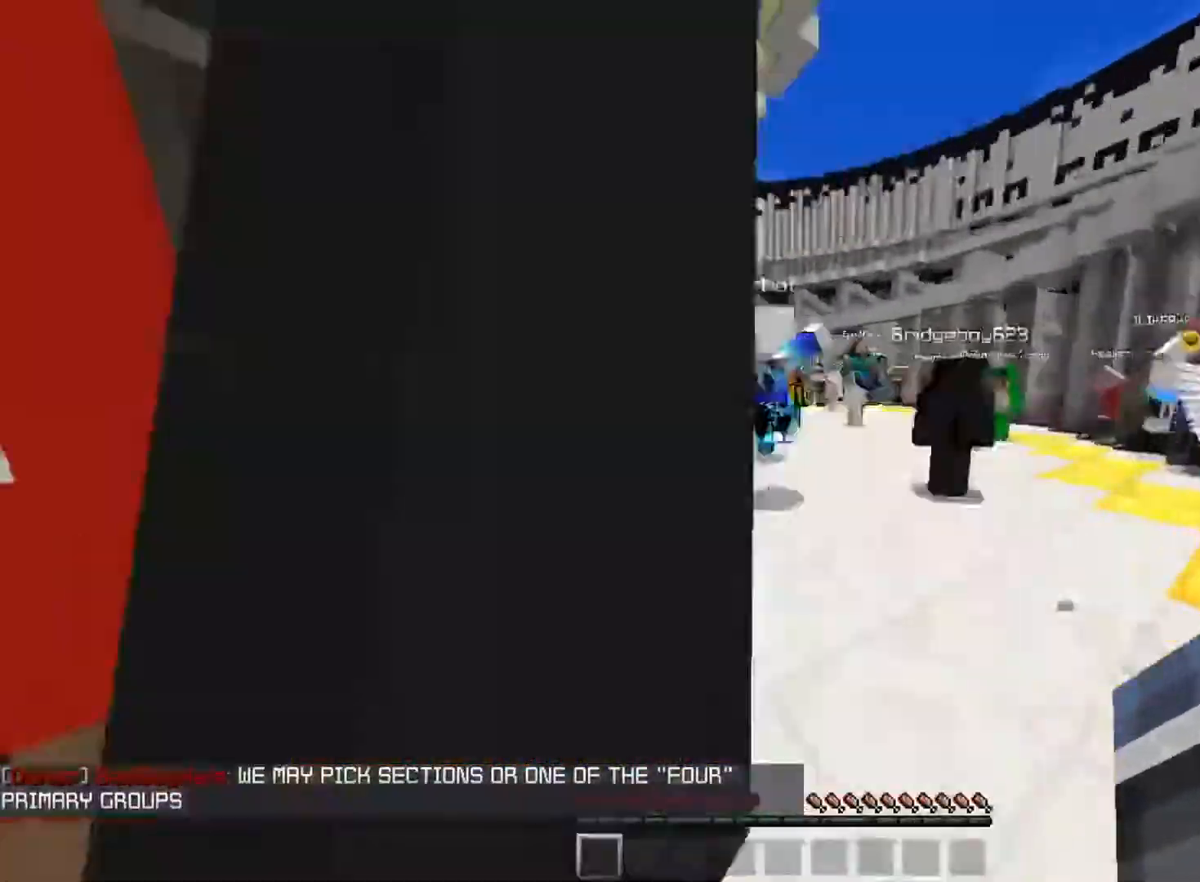
{"keys": ["space", "w"], "mouse": [], "events": []}
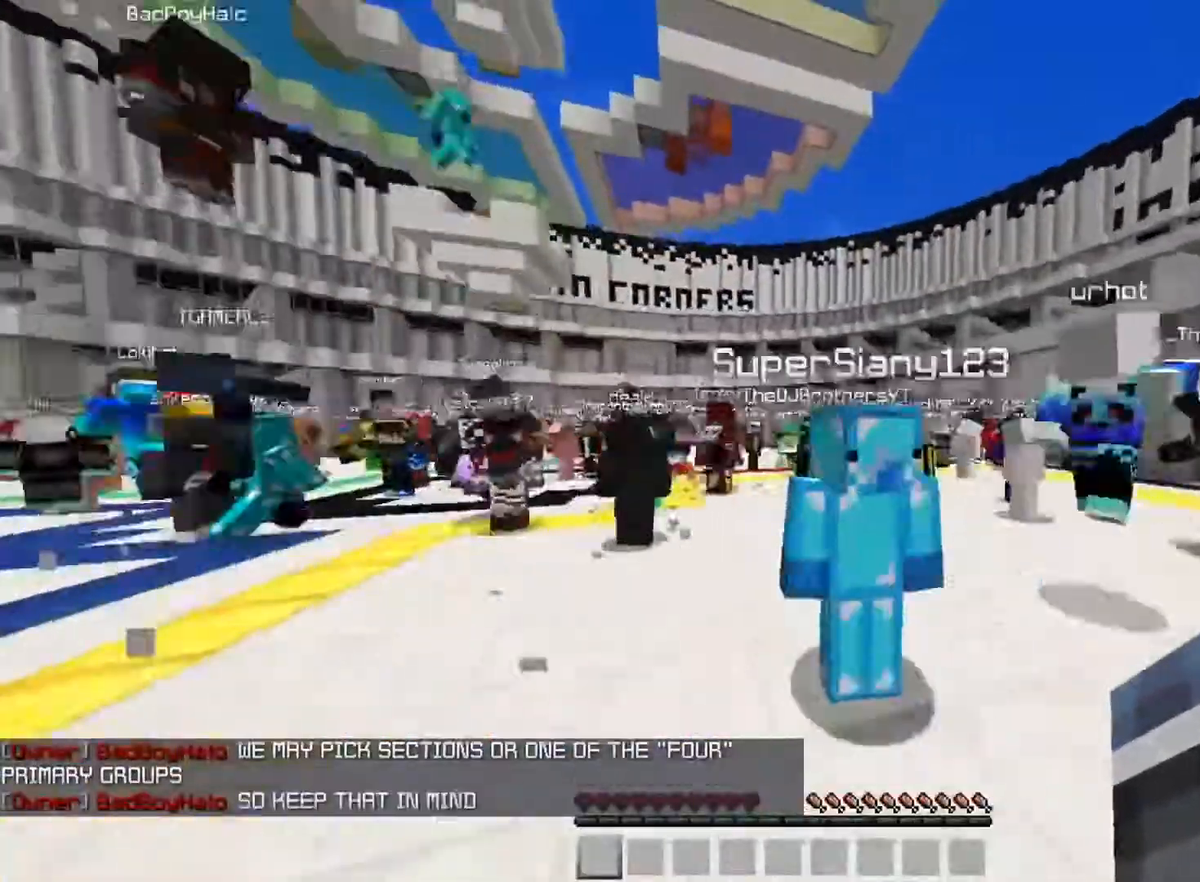
{"keys": ["space", "w"], "mouse": [], "events": []}
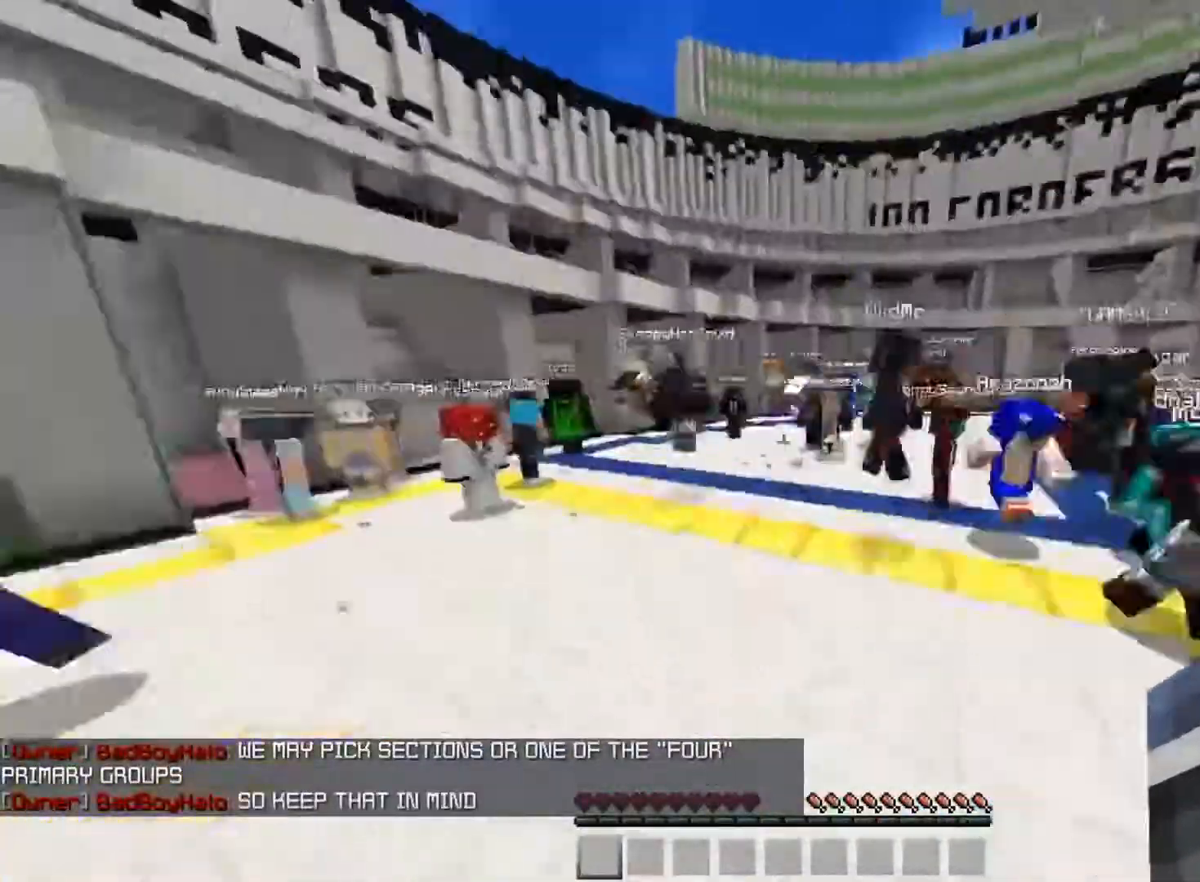
{"keys": ["space", "w"], "mouse": [], "events": []}
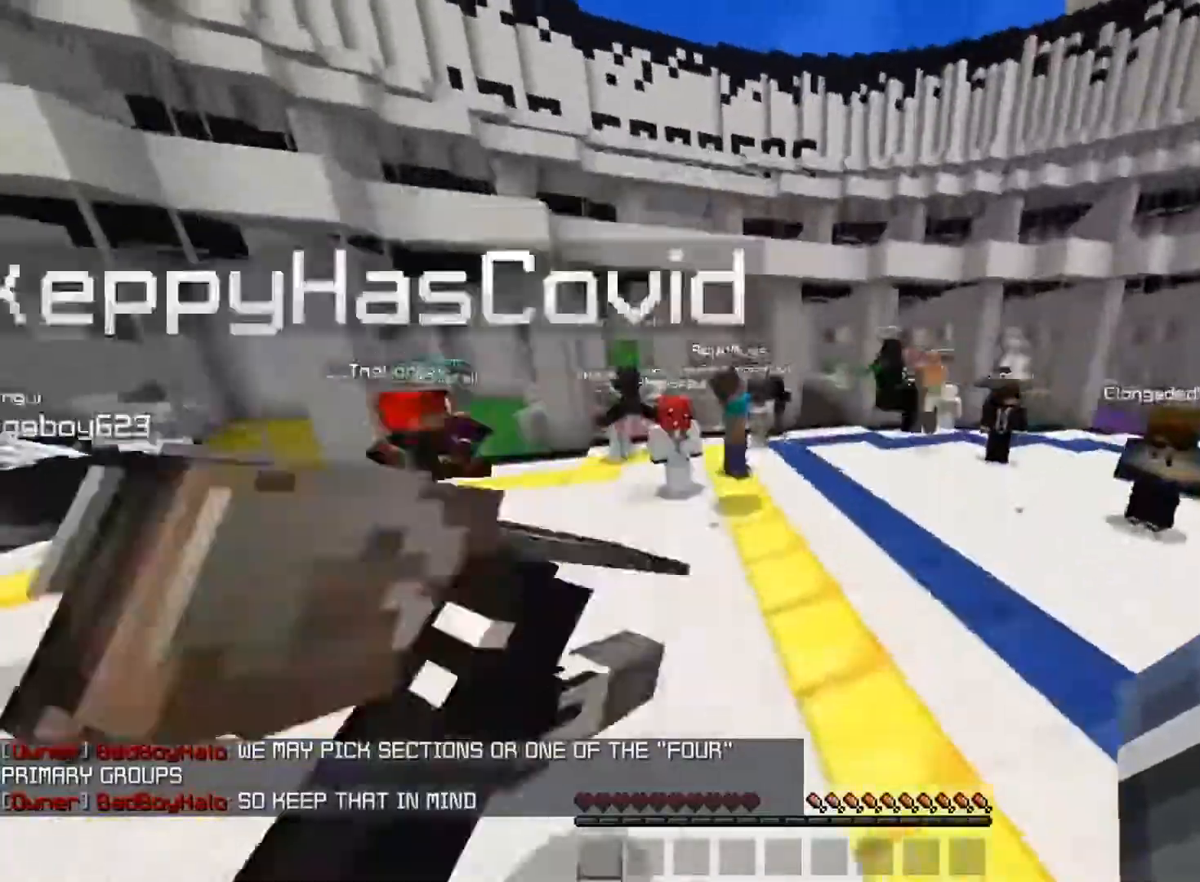
{"keys": ["space", "w"], "mouse": [], "events": []}
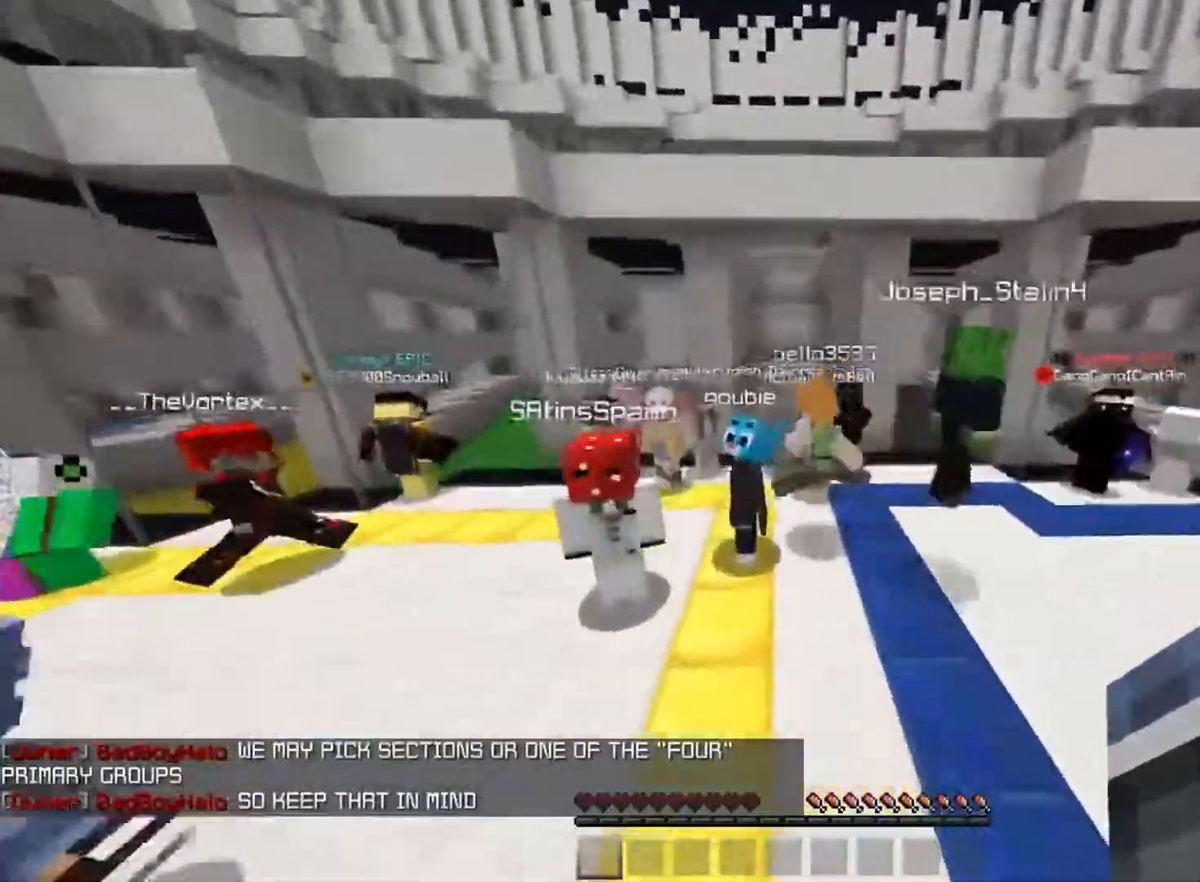
{"keys": ["a", "space", "w"], "mouse": [], "events": [[284, "a", "down"]]}
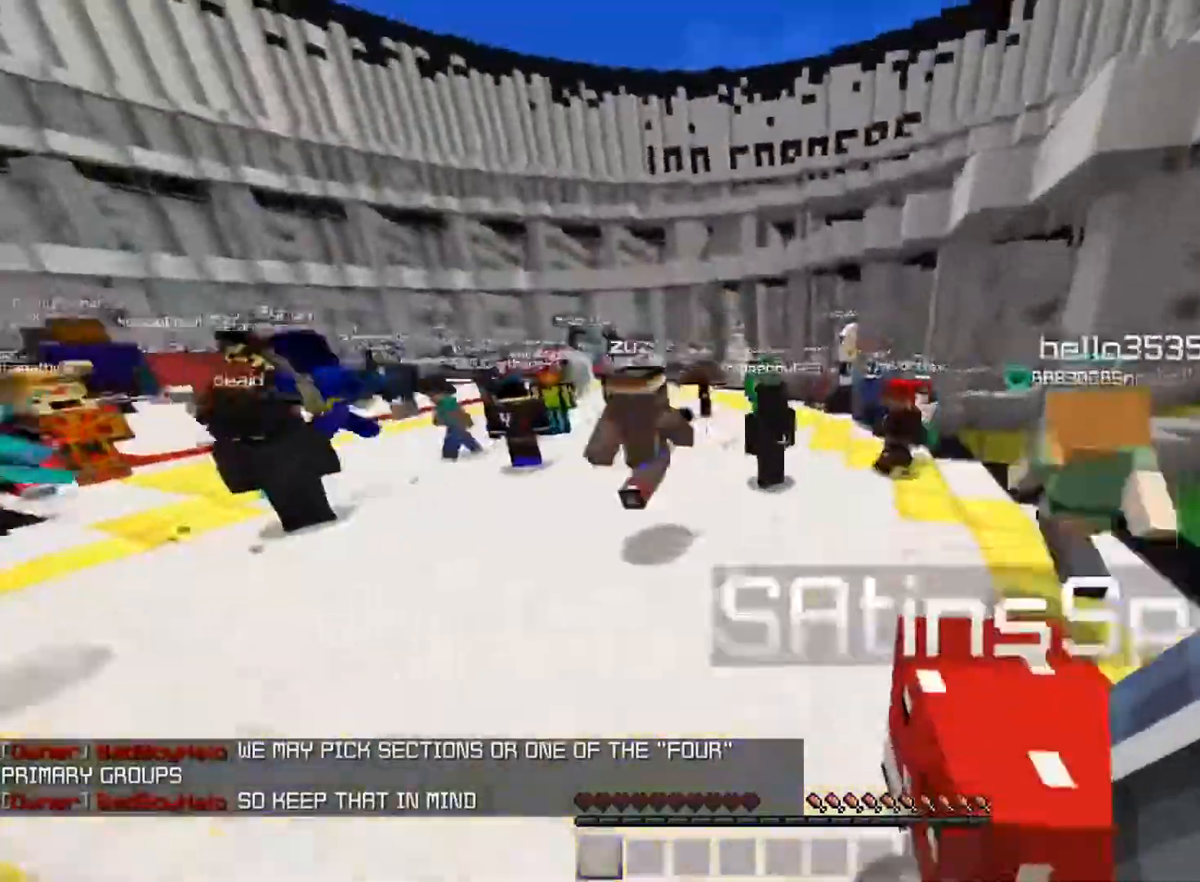
{"keys": ["a", "space", "w"], "mouse": [], "events": []}
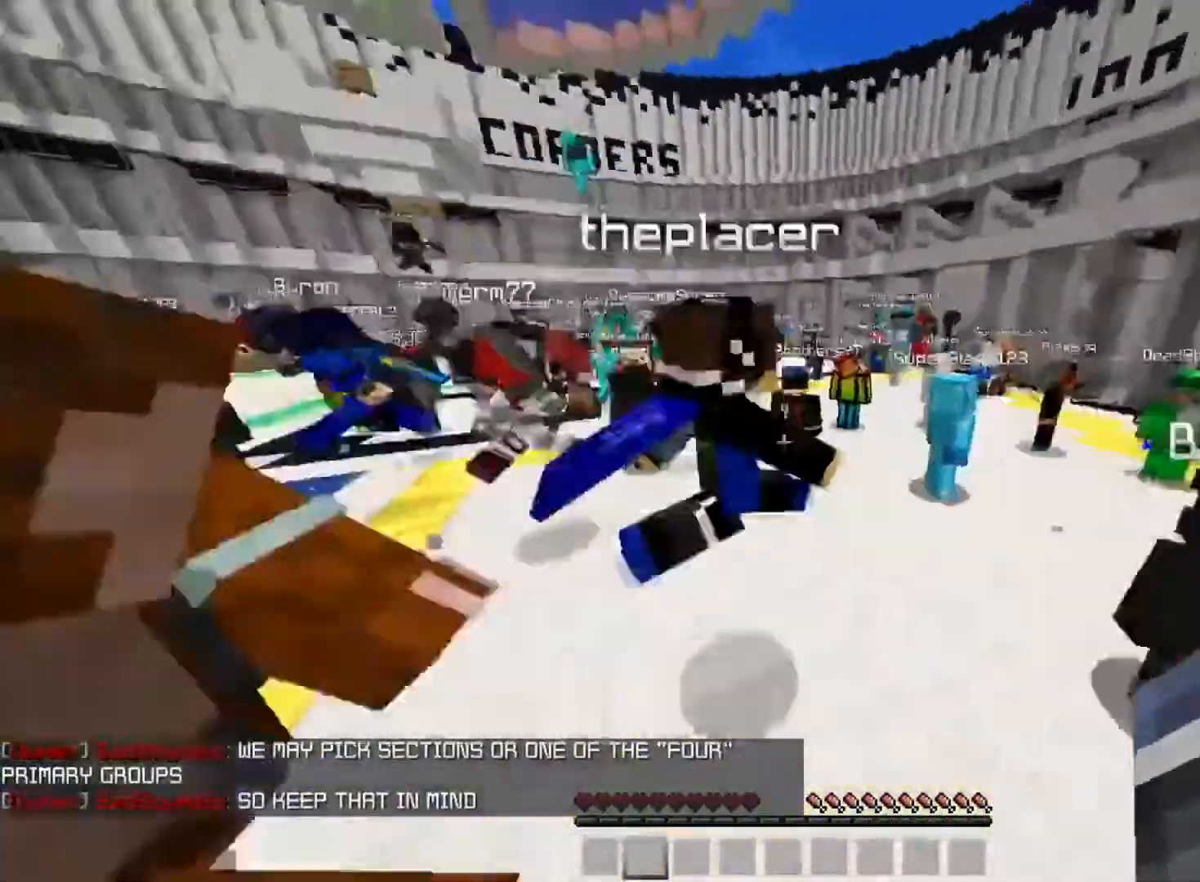
{"keys": ["space", "w"], "mouse": []}
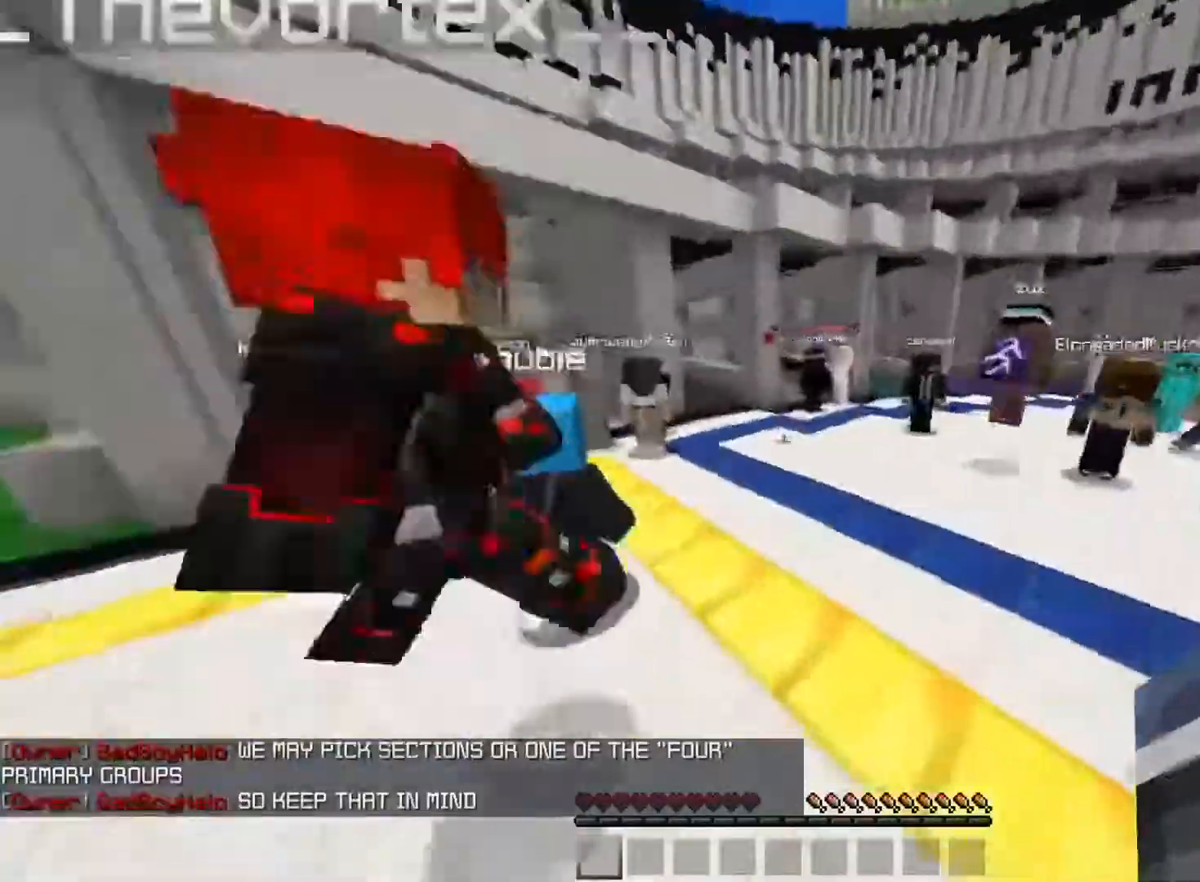
{"keys": ["a", "space", "w"], "mouse": [], "events": [[250, "a", "down"]]}
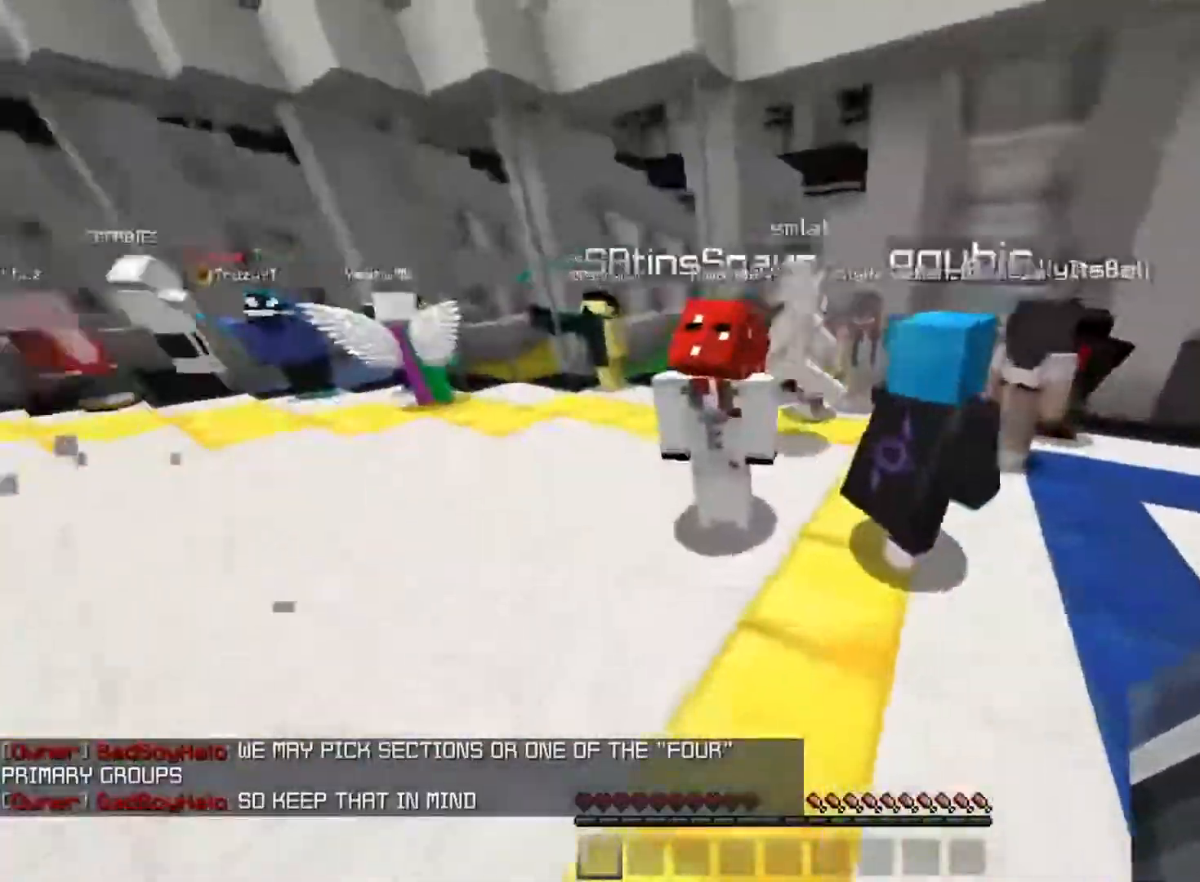
{"keys": ["a", "space", "w"], "mouse": [], "events": []}
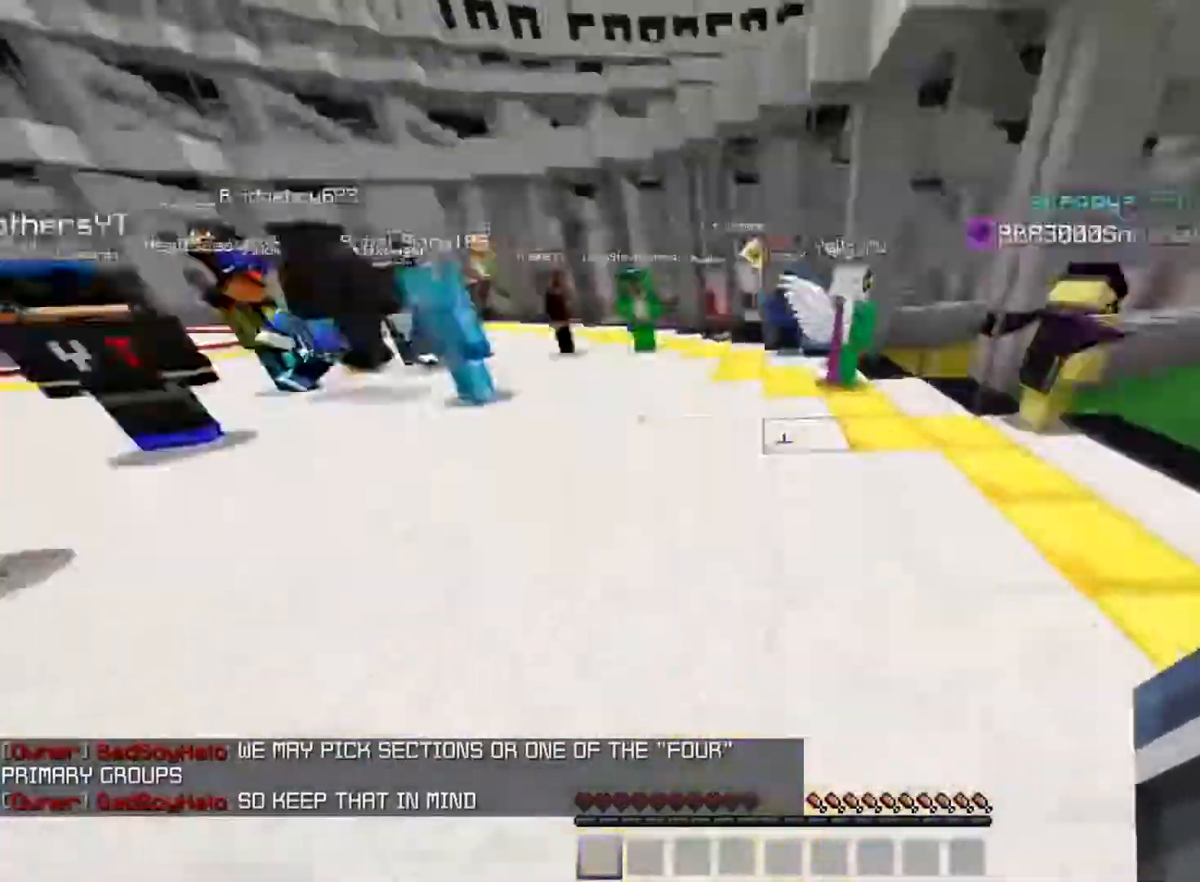
{"keys": ["space", "w"], "mouse": ["left"], "events": [[417, "mouse_left", "down"], [433, "a", "up"]]}